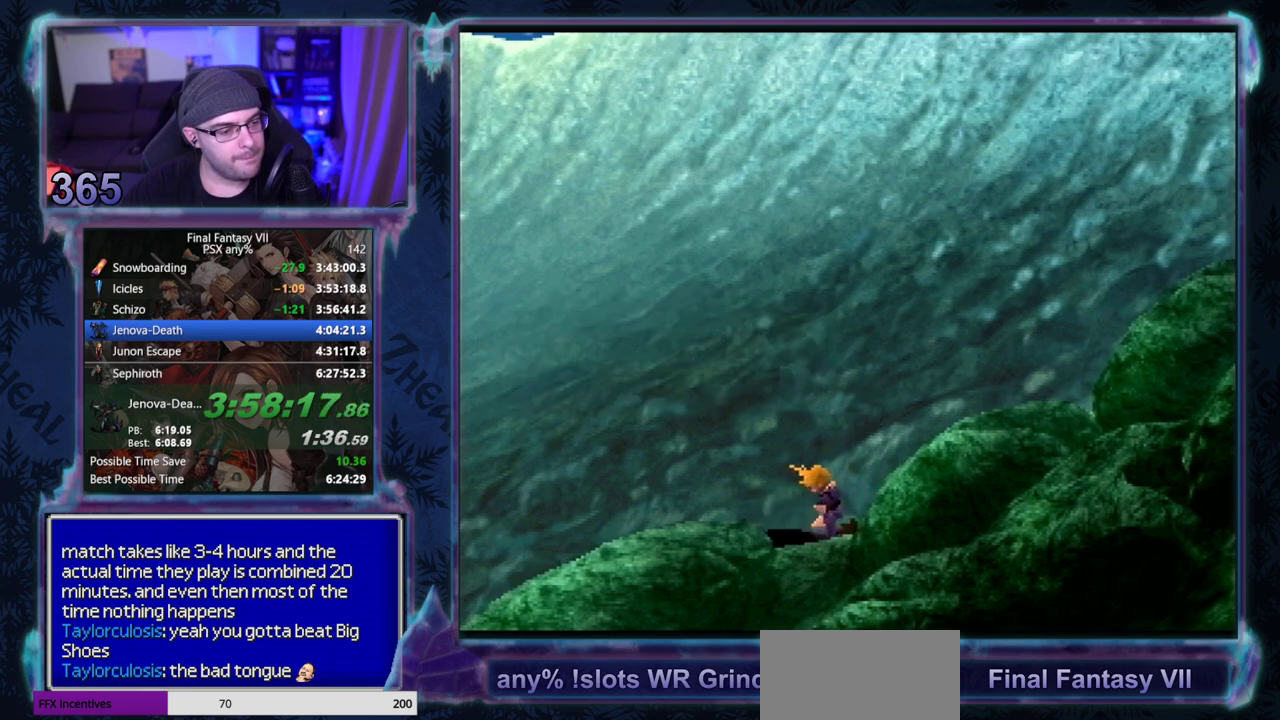
Gameplay with a controller (PlayStation layout); each line is a JSON object with the inputs held at the frame after it. "events" lists button and stick changes between this image and that frame as [ms after this image, input, new state], when the widget could be followed in between. Not read: L3 R3 right_stick.
{"buttons": ["CROSS", "DPAD_LEFT"], "left_stick": "center", "events": []}
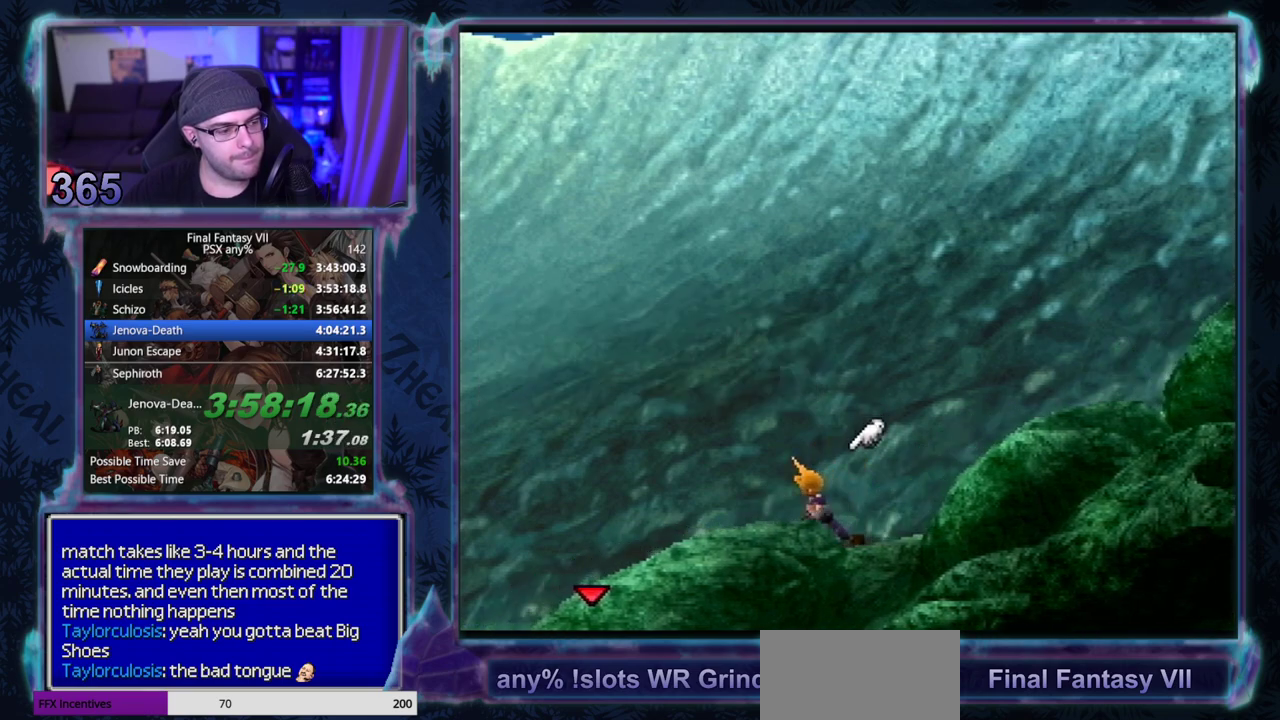
{"buttons": ["CROSS", "DPAD_LEFT"], "left_stick": "center", "events": []}
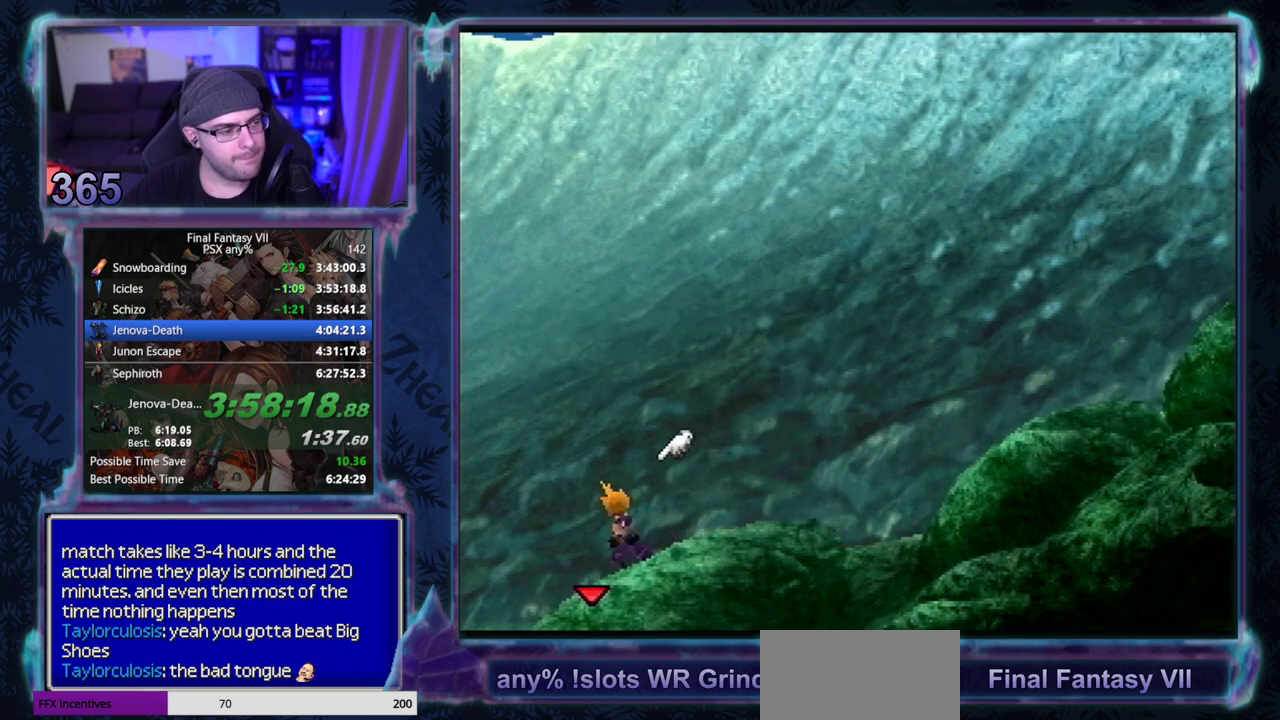
{"buttons": [], "left_stick": "center", "events": [[433, "CROSS", "up"], [467, "DPAD_LEFT", "up"]]}
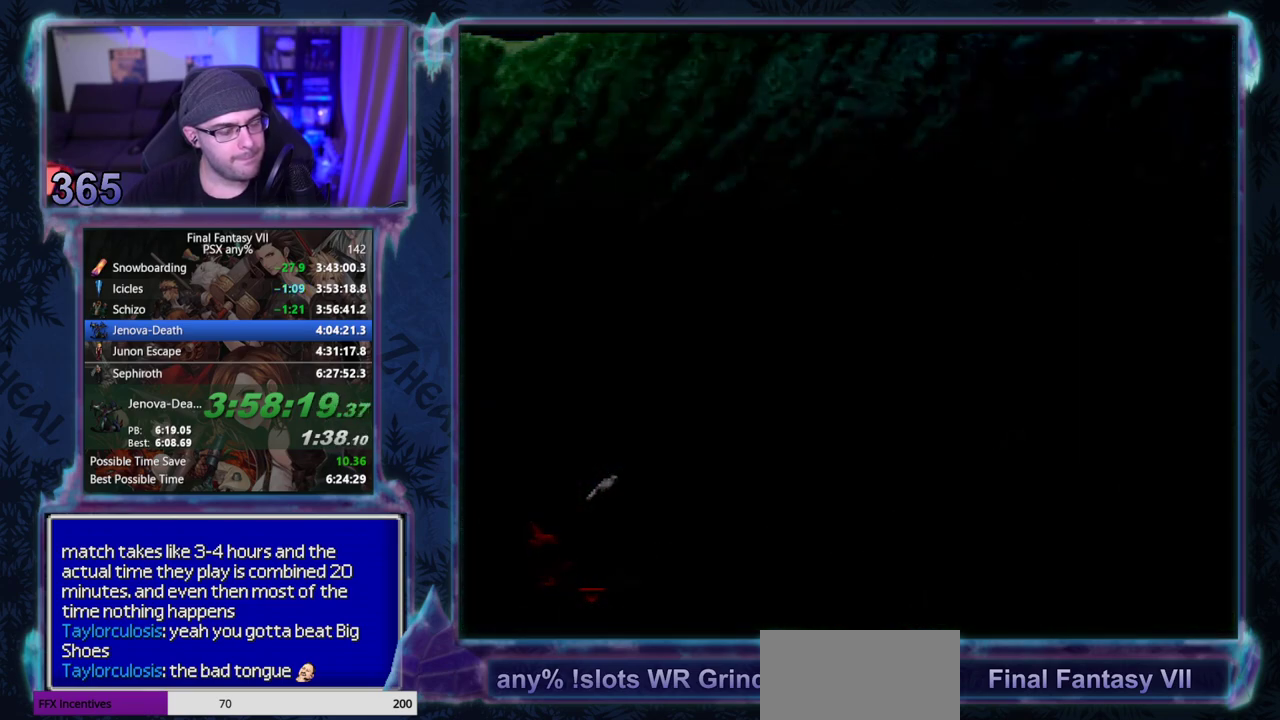
{"buttons": [], "left_stick": "center", "events": []}
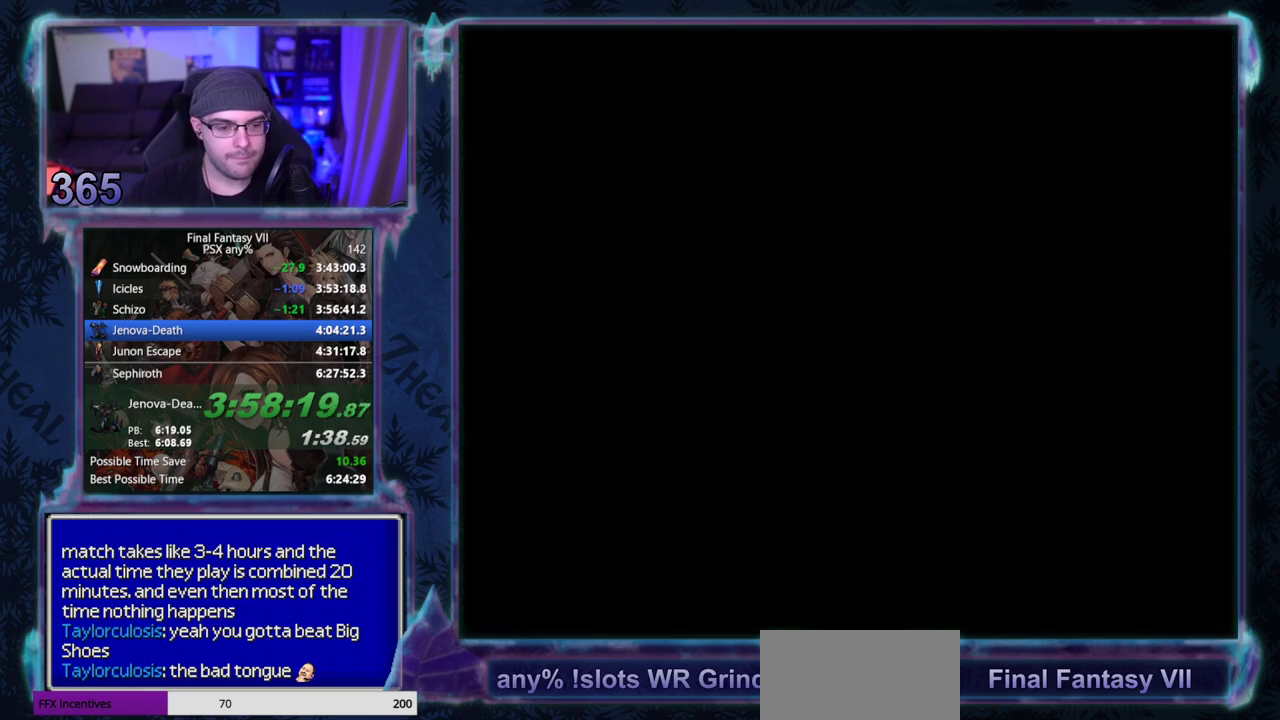
{"buttons": [], "left_stick": "center", "events": []}
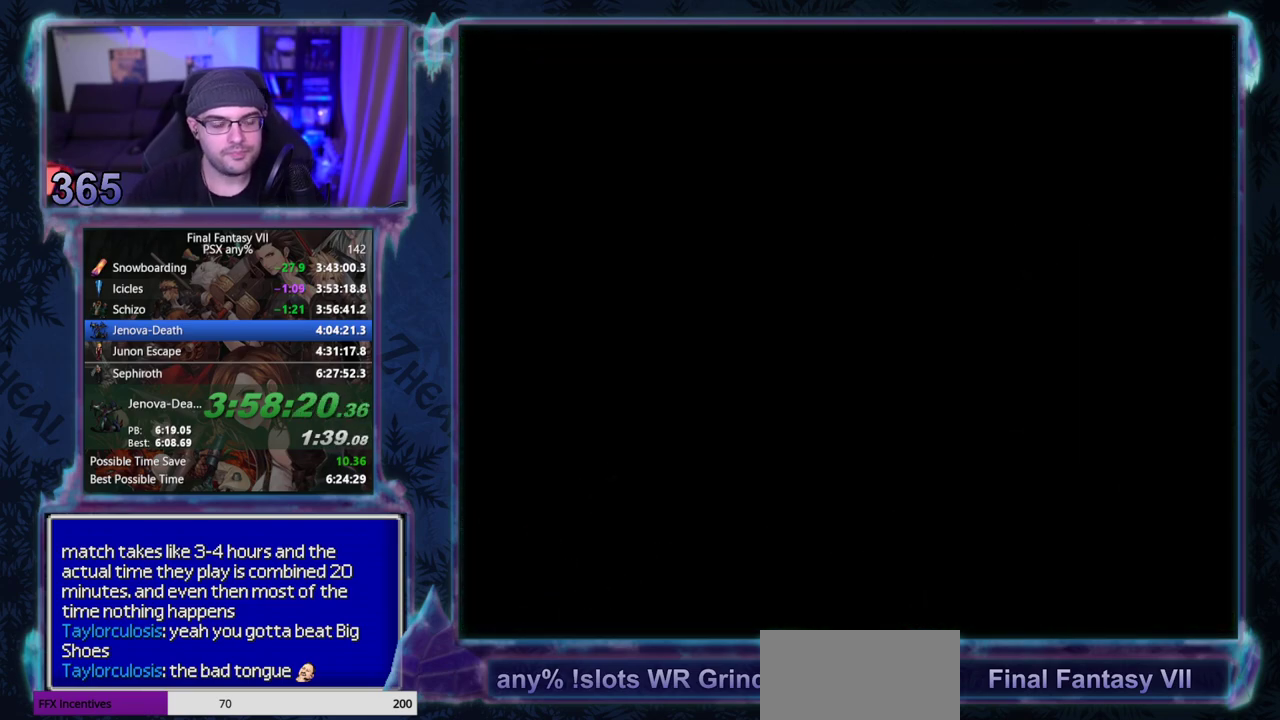
{"buttons": ["CIRCLE"], "left_stick": "center"}
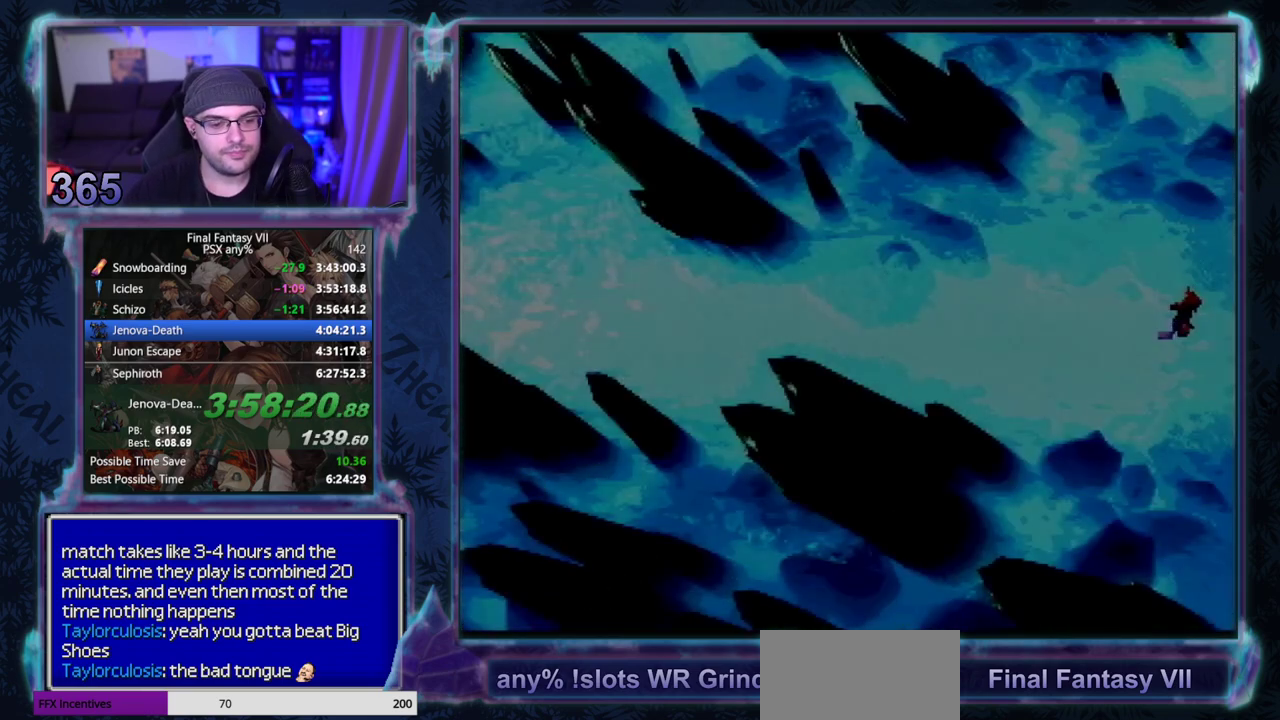
{"buttons": [], "left_stick": "center"}
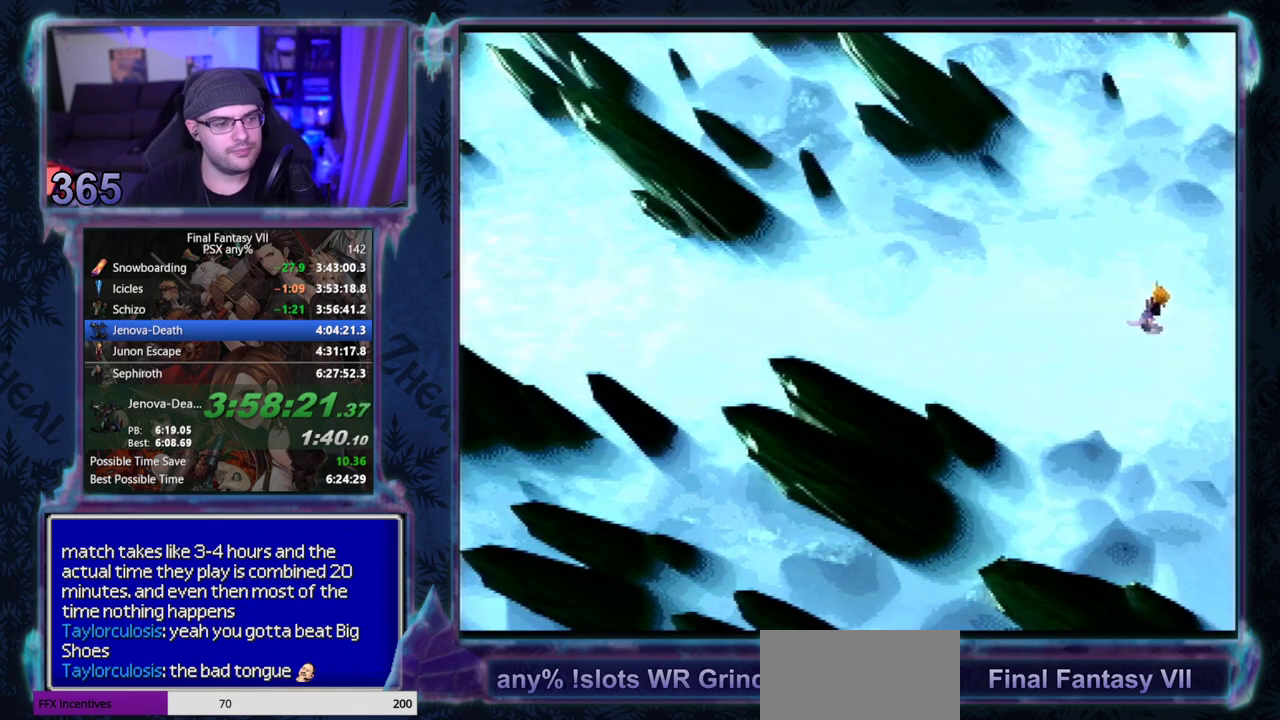
{"buttons": [], "left_stick": "center", "events": []}
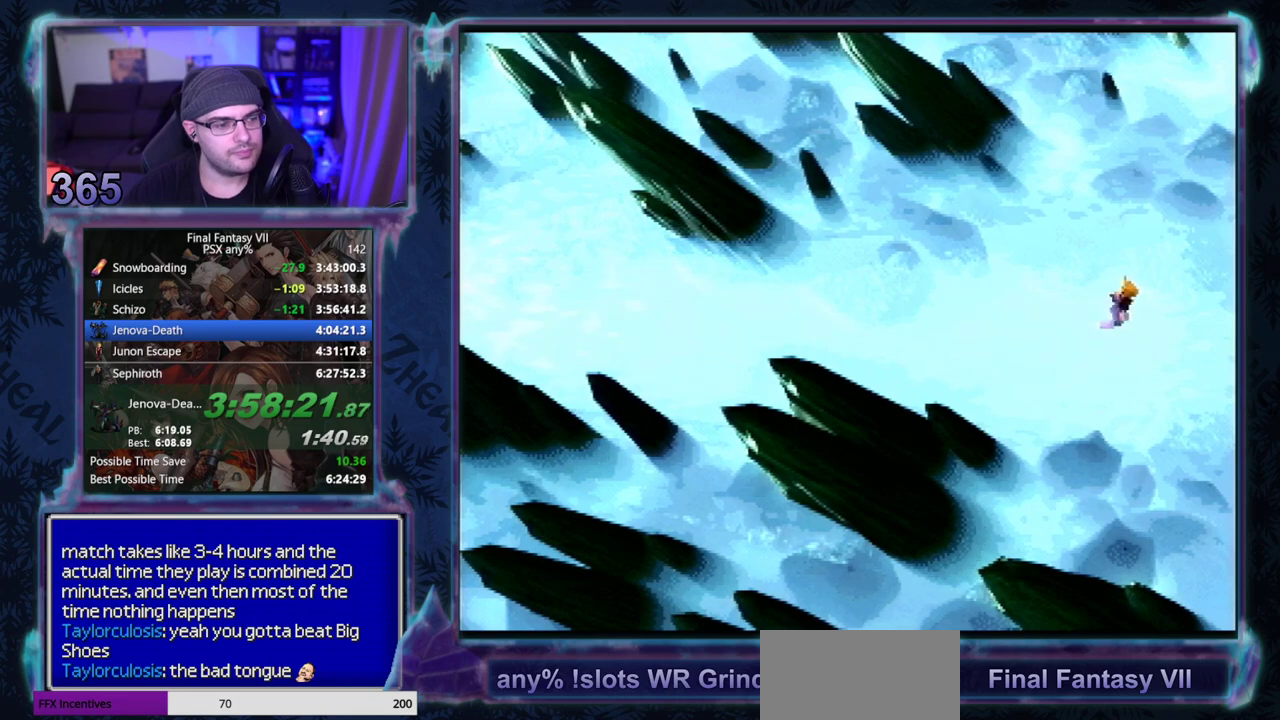
{"buttons": ["CIRCLE"], "left_stick": "center"}
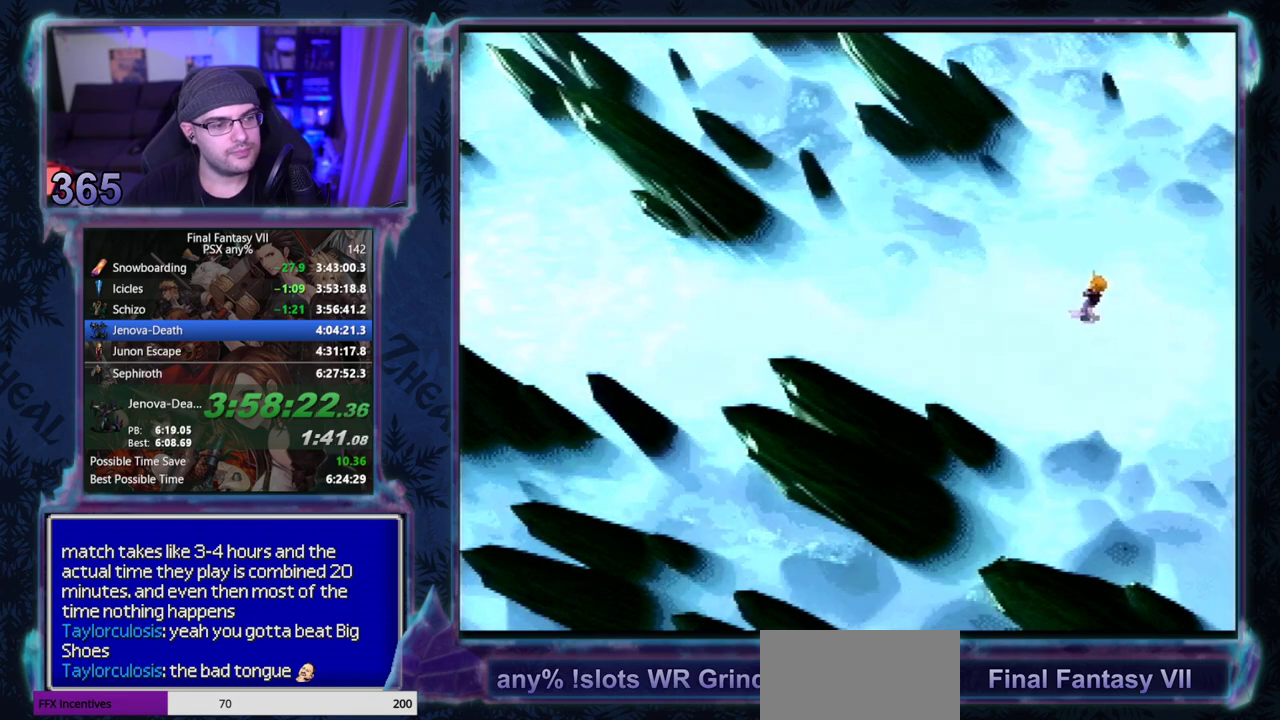
{"buttons": [], "left_stick": "center"}
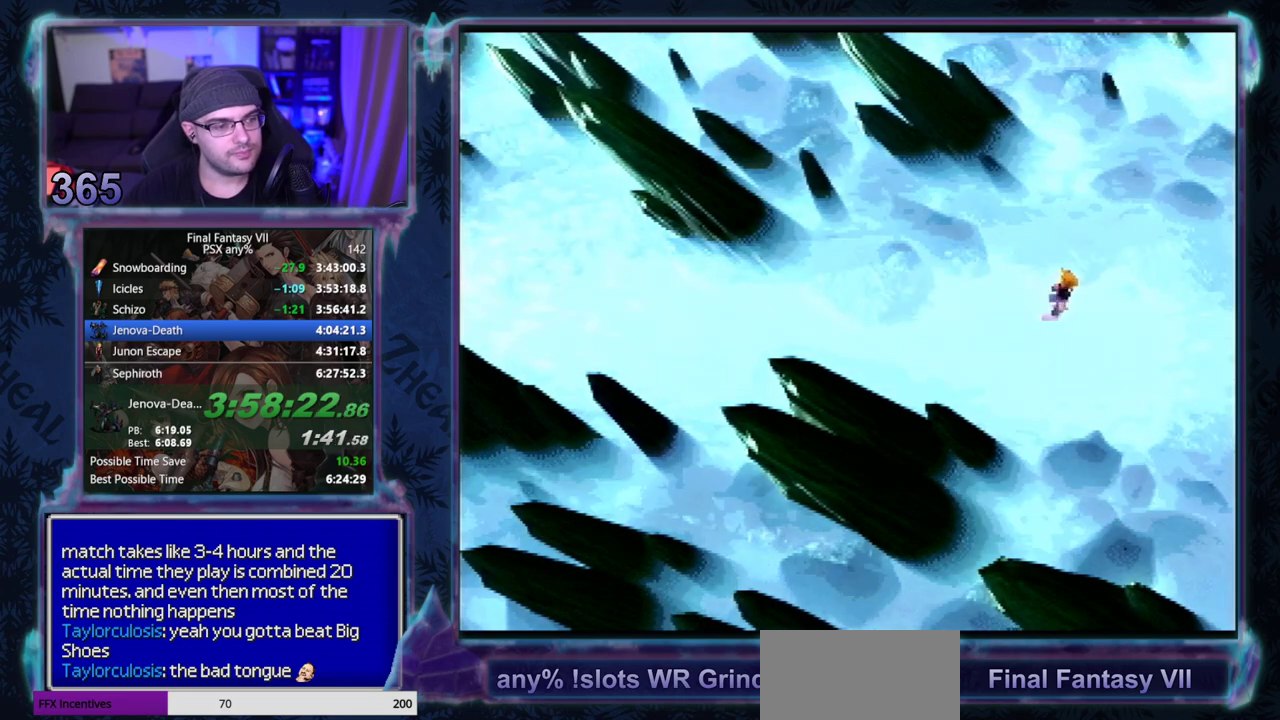
{"buttons": [], "left_stick": "center", "events": []}
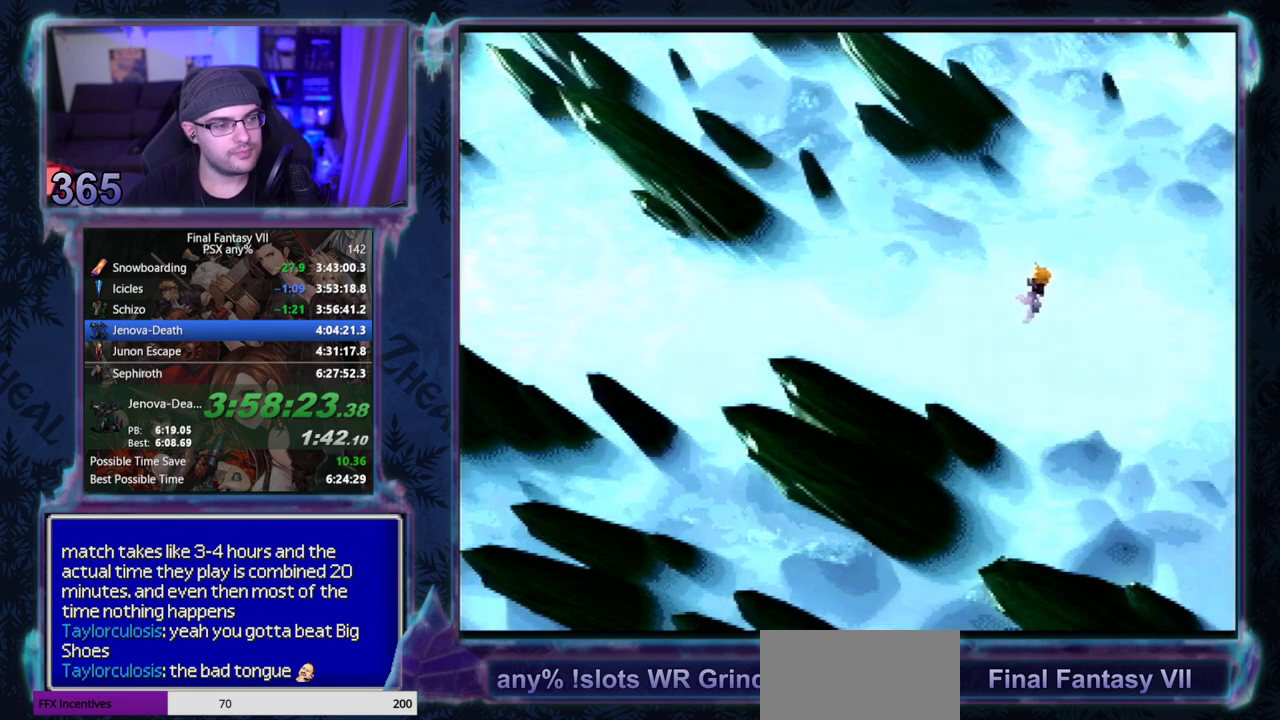
{"buttons": ["CIRCLE"], "left_stick": "center"}
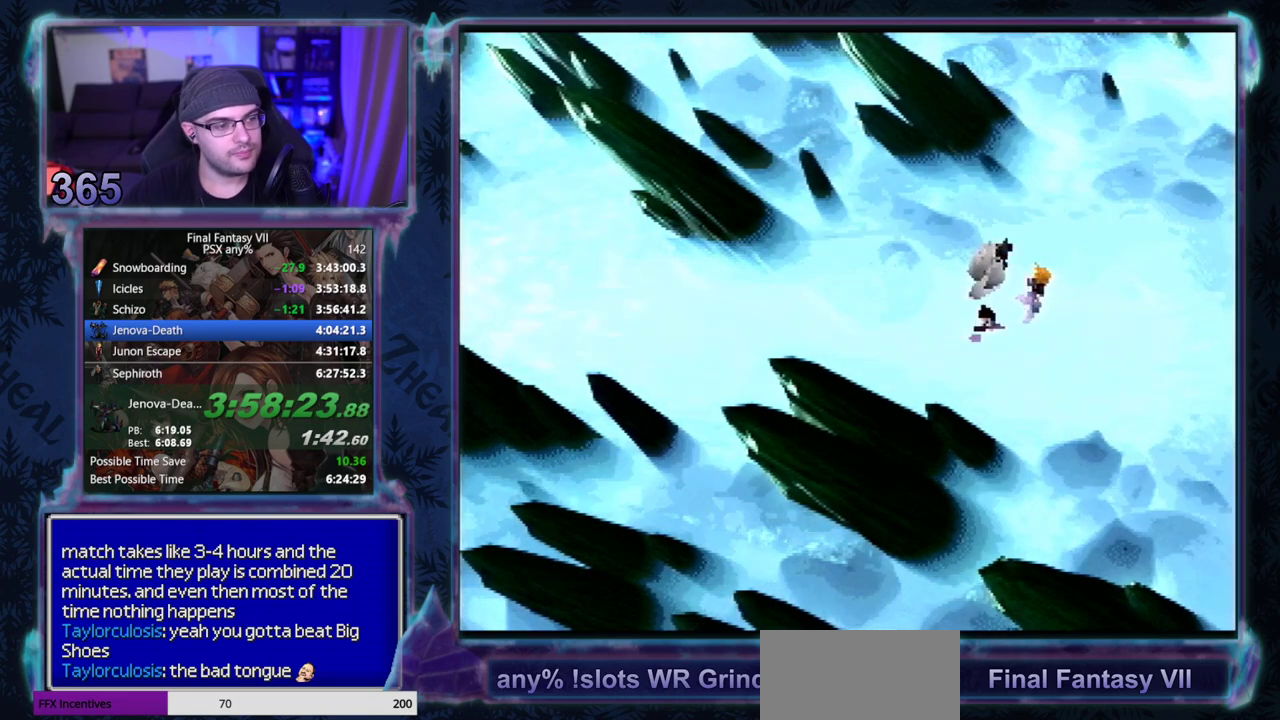
{"buttons": [], "left_stick": "center"}
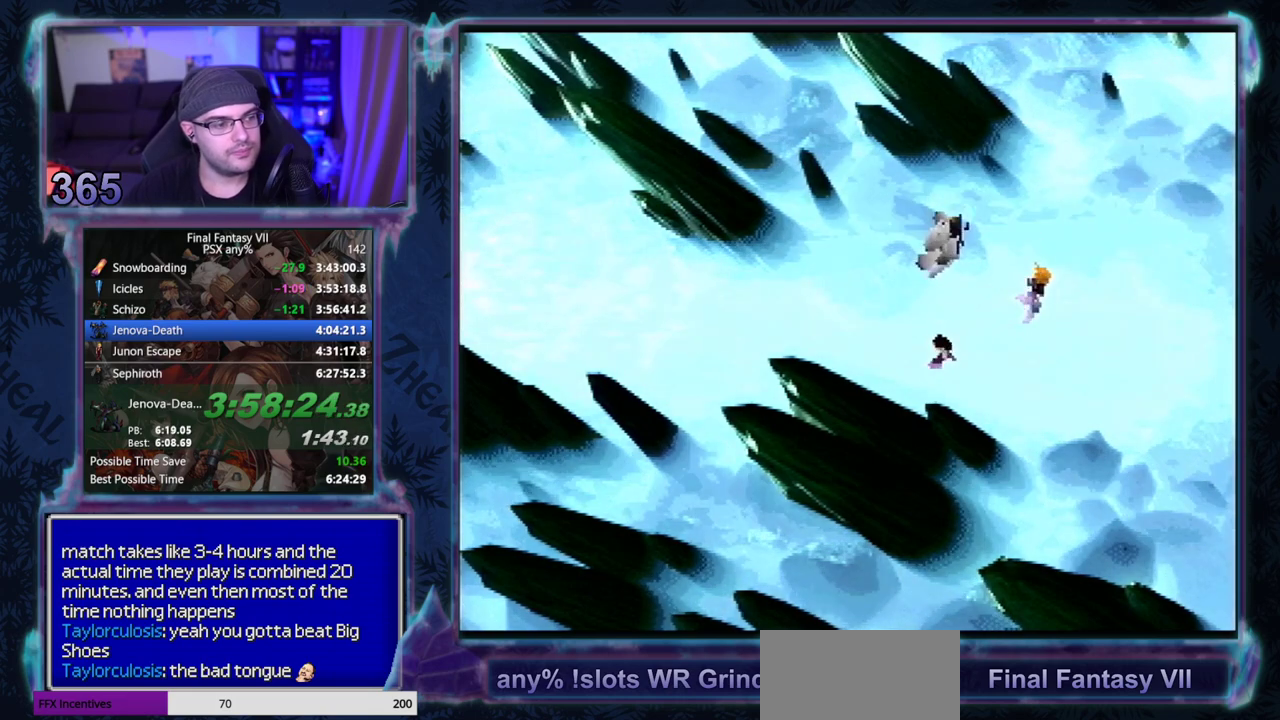
{"buttons": ["CIRCLE"], "left_stick": "center"}
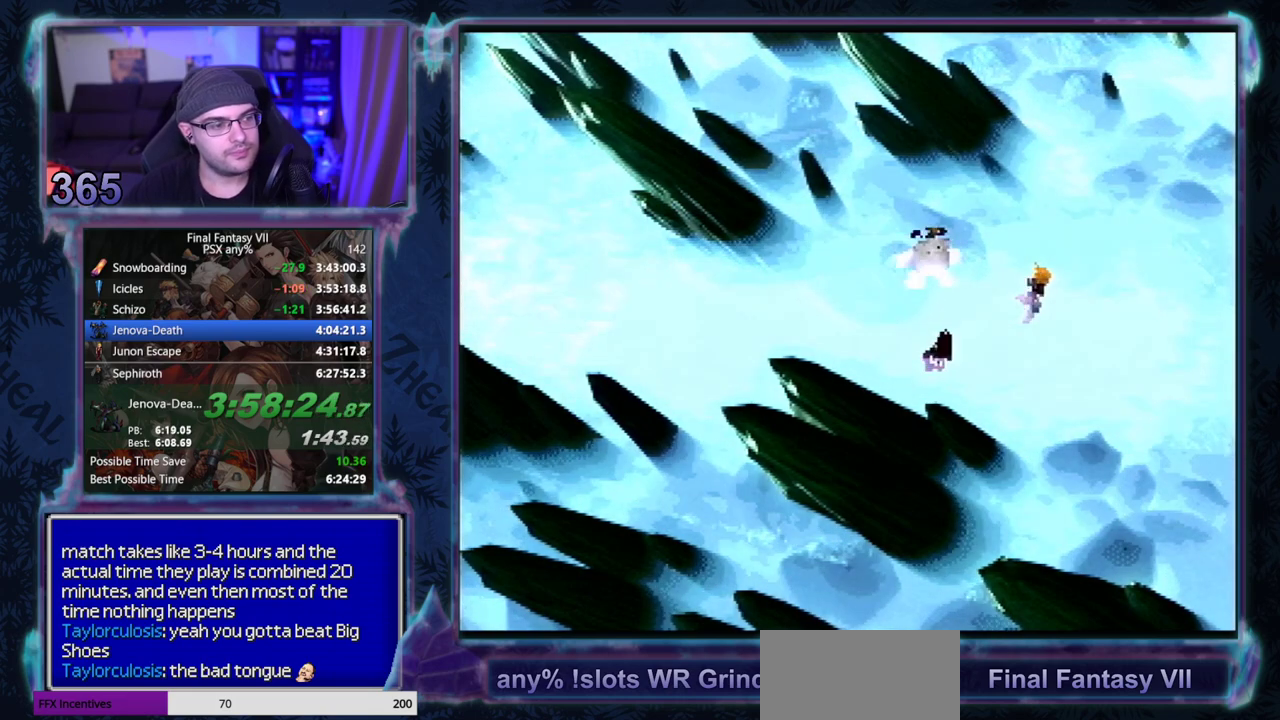
{"buttons": ["CIRCLE"], "left_stick": "center", "events": []}
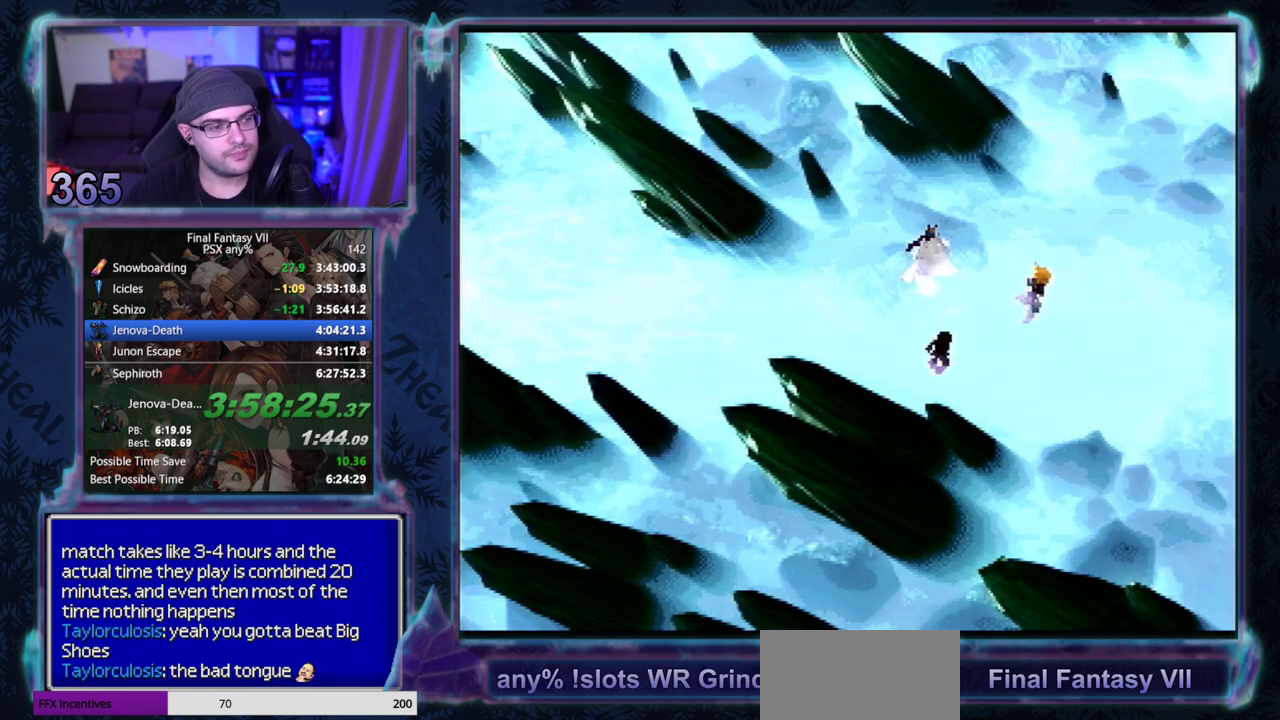
{"buttons": [], "left_stick": "center"}
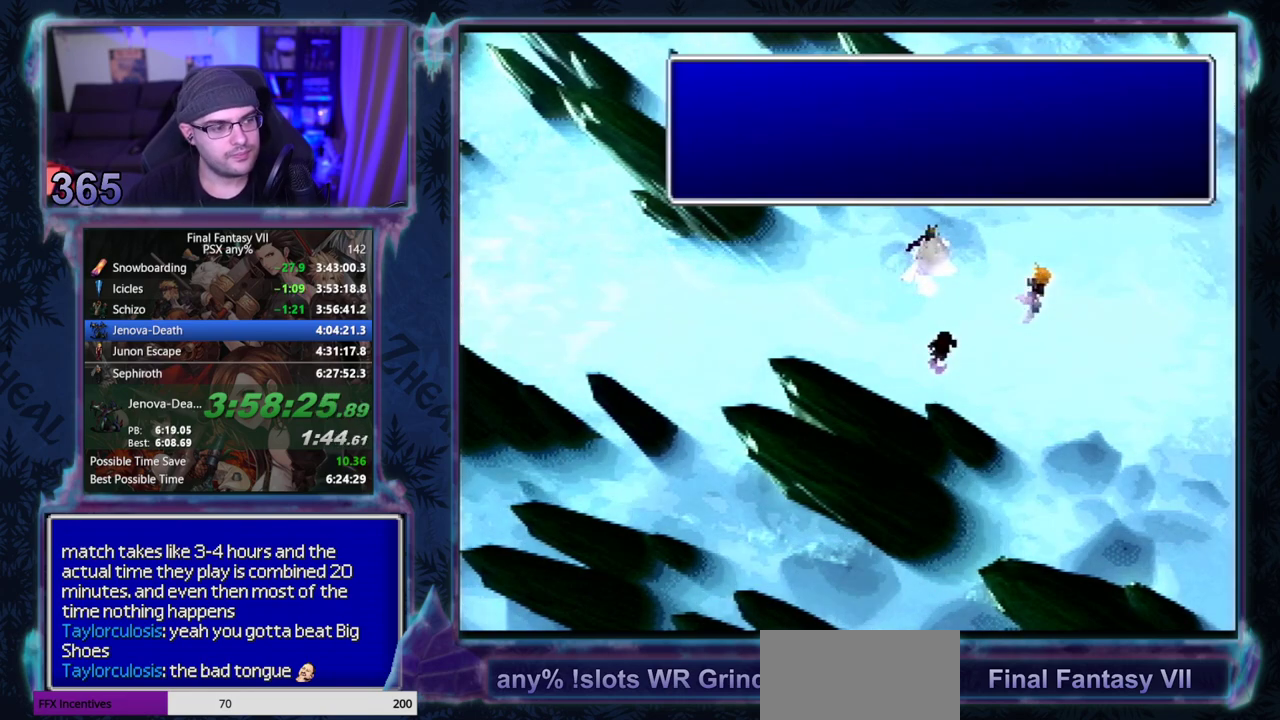
{"buttons": ["CIRCLE"], "left_stick": "center"}
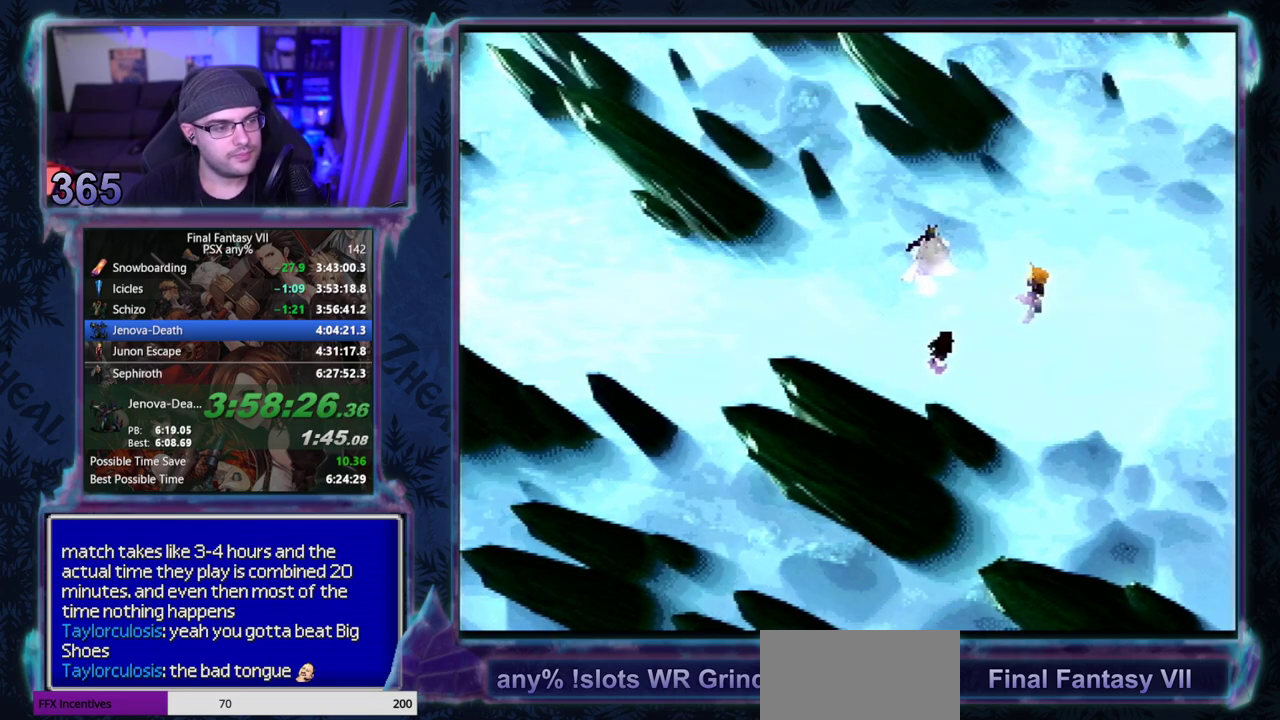
{"buttons": [], "left_stick": "center"}
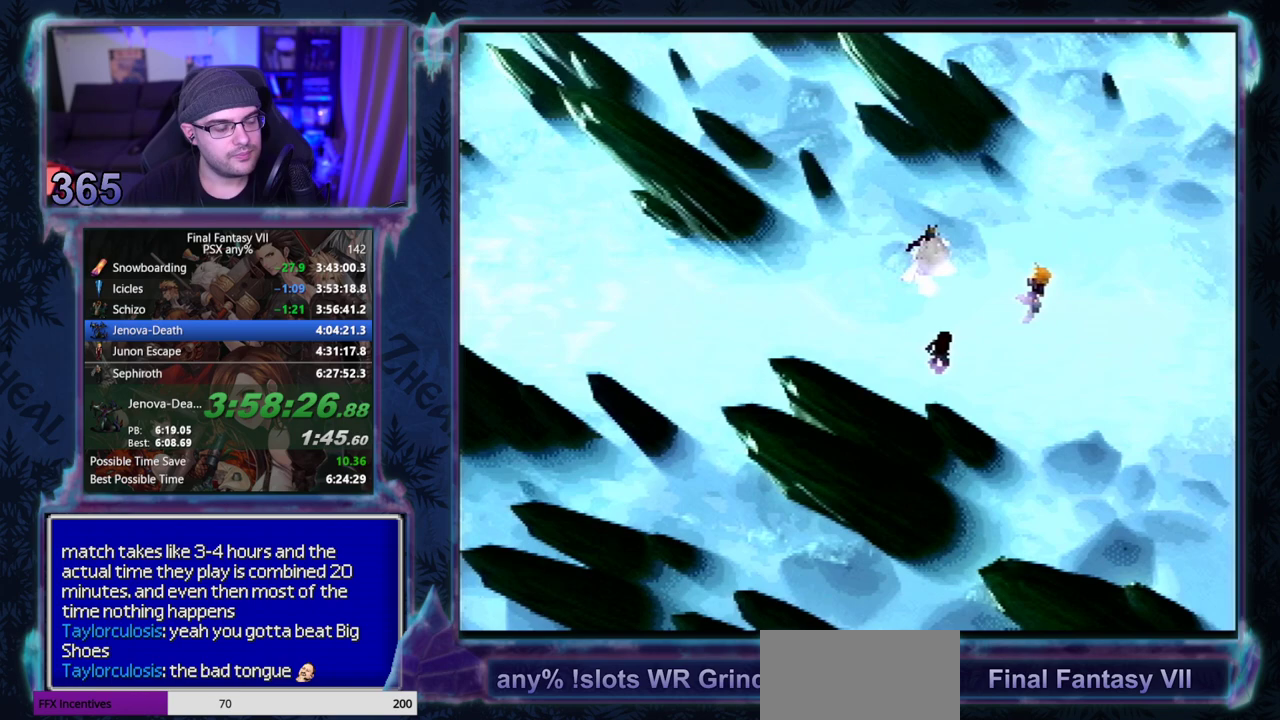
{"buttons": ["CIRCLE"], "left_stick": "center"}
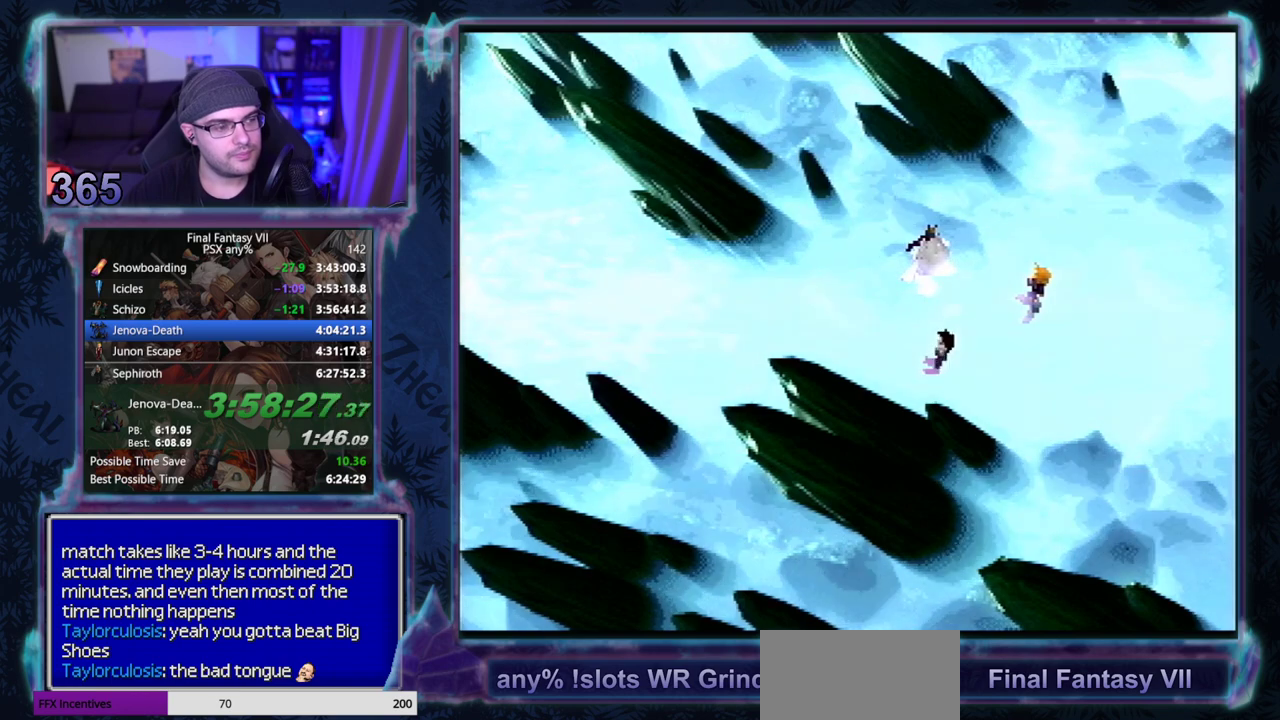
{"buttons": ["CIRCLE"], "left_stick": "center", "events": []}
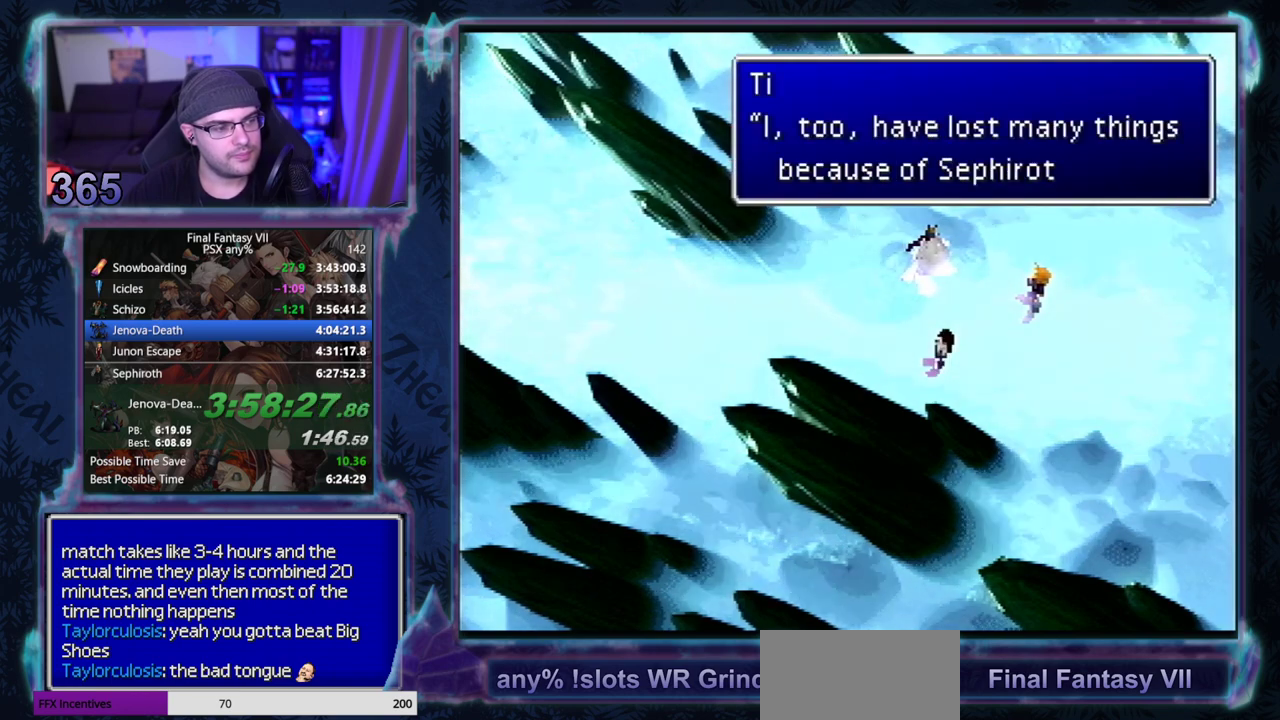
{"buttons": [], "left_stick": "center"}
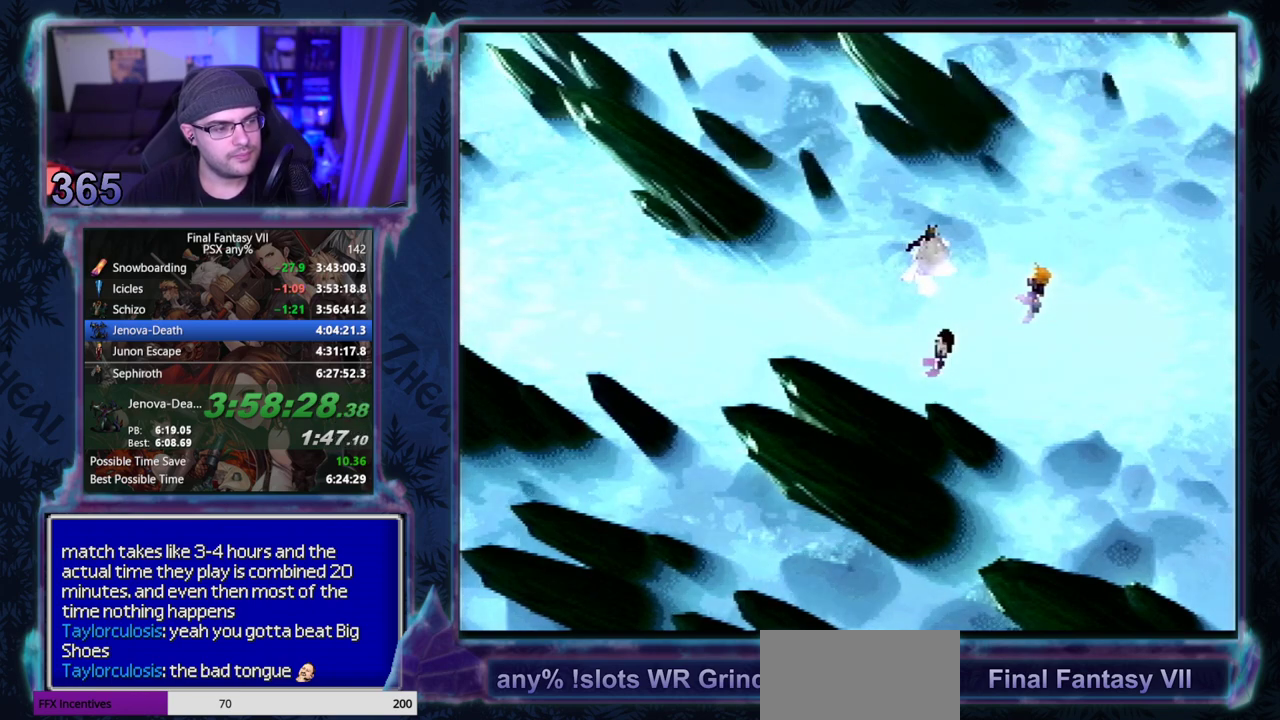
{"buttons": [], "left_stick": "center", "events": []}
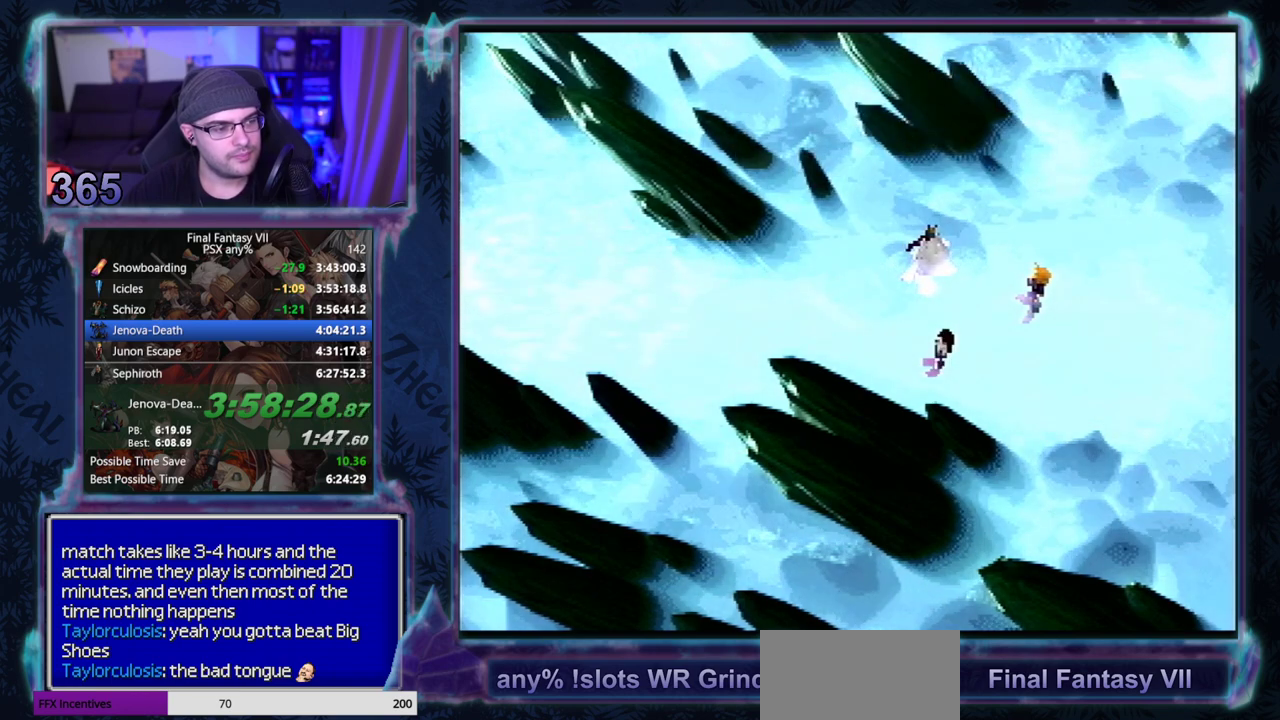
{"buttons": ["CIRCLE"], "left_stick": "center", "events": [[133, "CIRCLE", "down"], [250, "CIRCLE", "up"], [383, "CIRCLE", "down"]]}
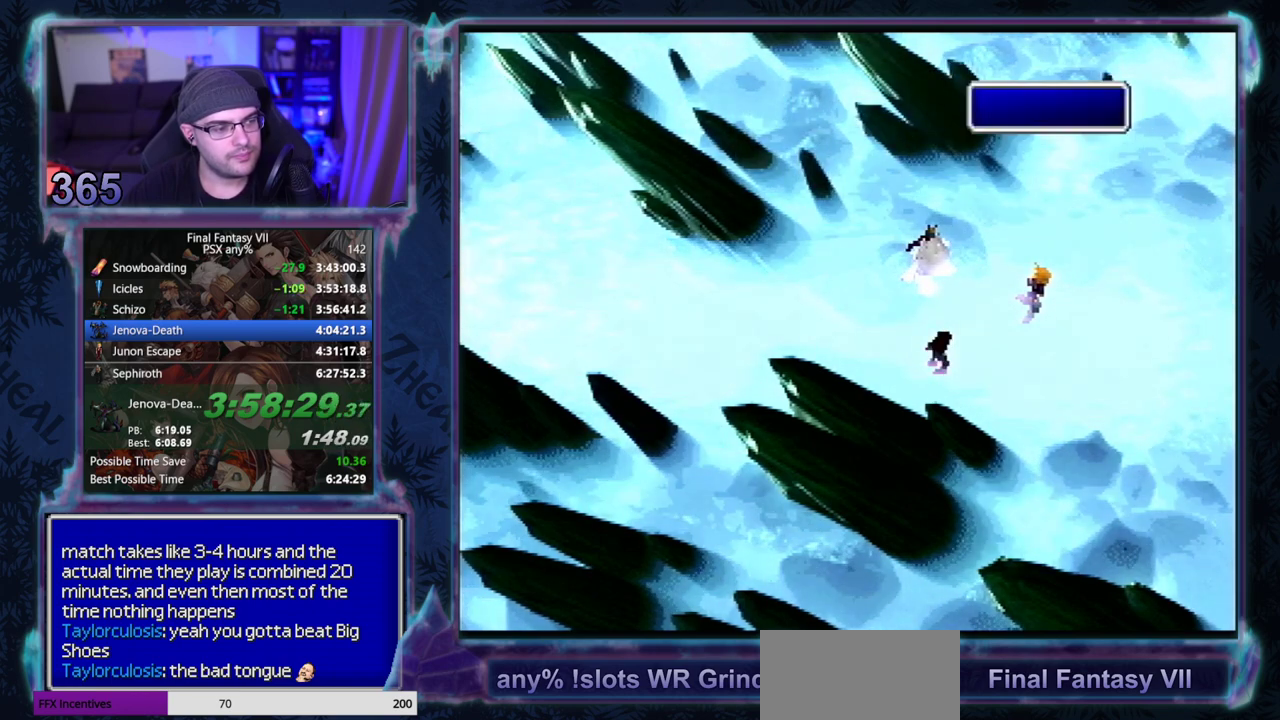
{"buttons": ["CIRCLE"], "left_stick": "center", "events": []}
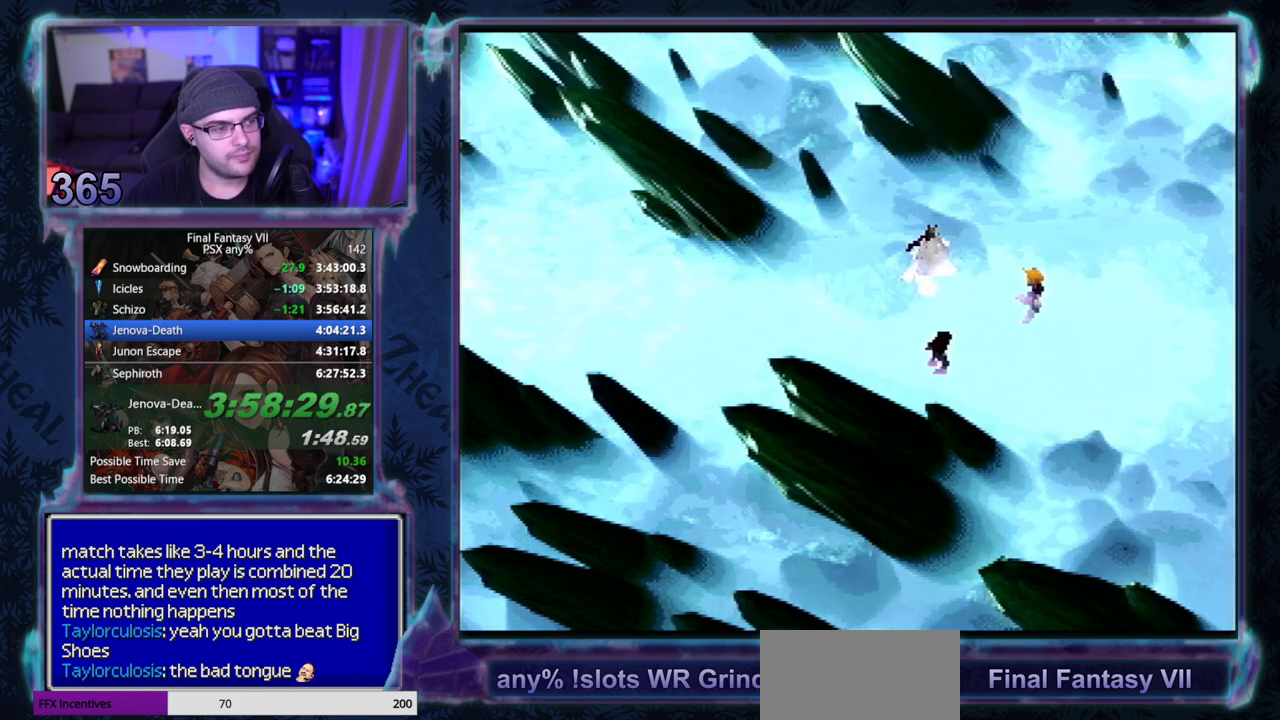
{"buttons": ["CIRCLE"], "left_stick": "center", "events": []}
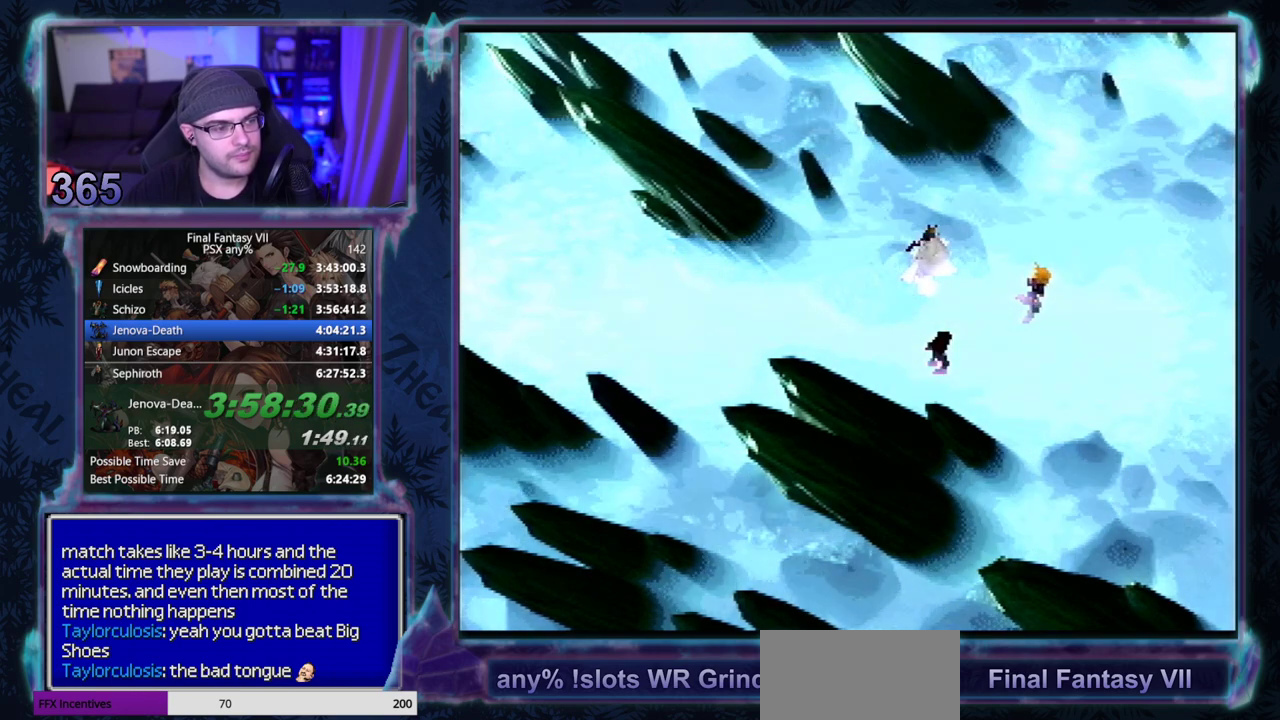
{"buttons": ["CIRCLE"], "left_stick": "center", "events": []}
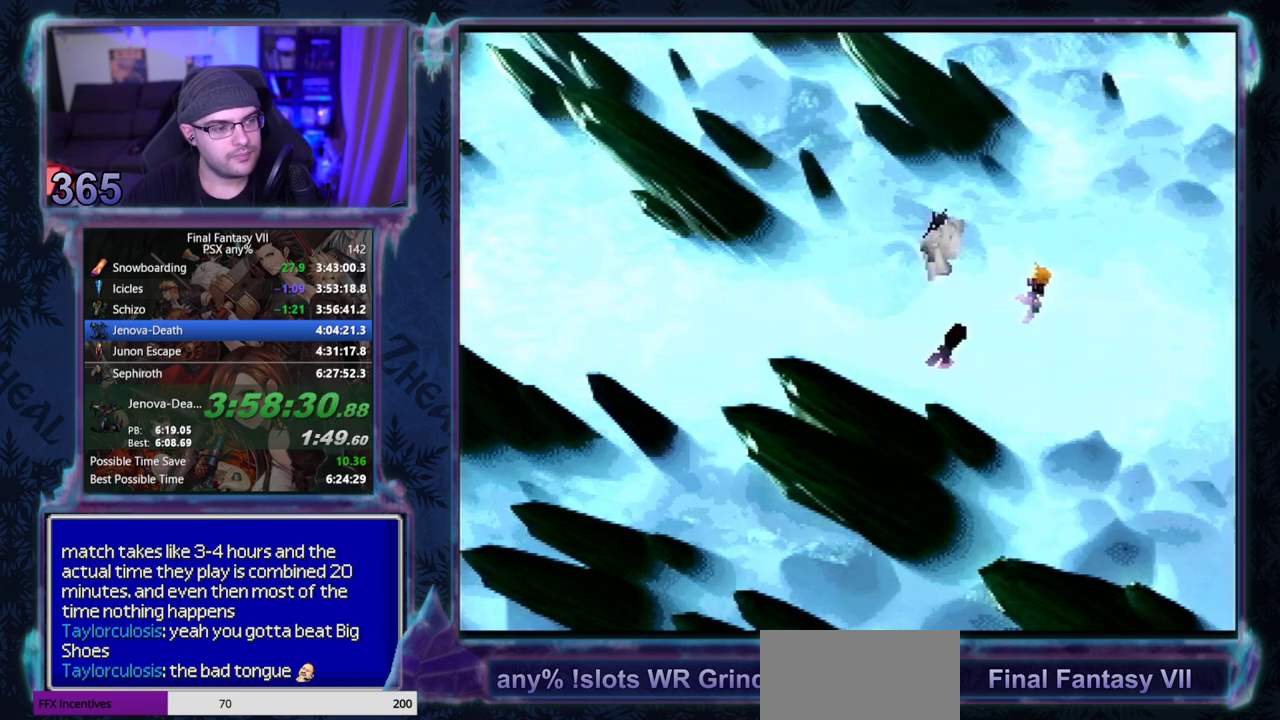
{"buttons": ["CROSS", "DPAD_LEFT"], "left_stick": "center"}
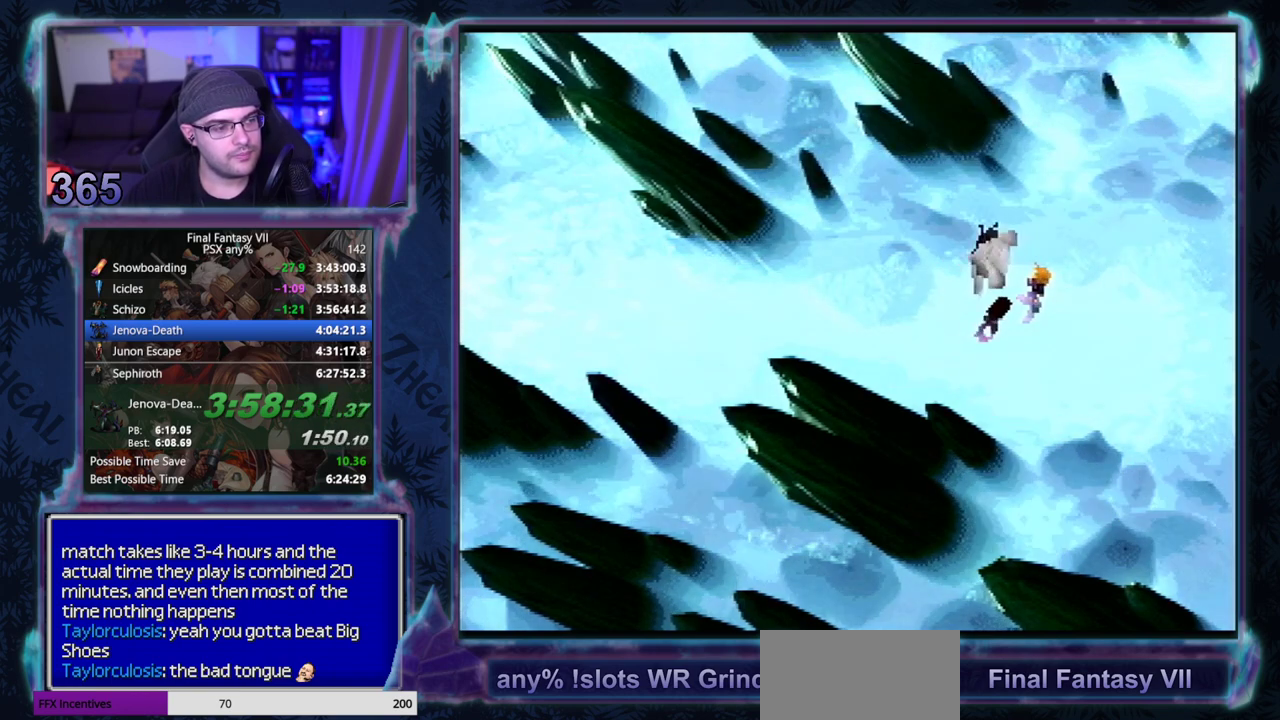
{"buttons": ["CROSS", "DPAD_LEFT"], "left_stick": "center", "events": []}
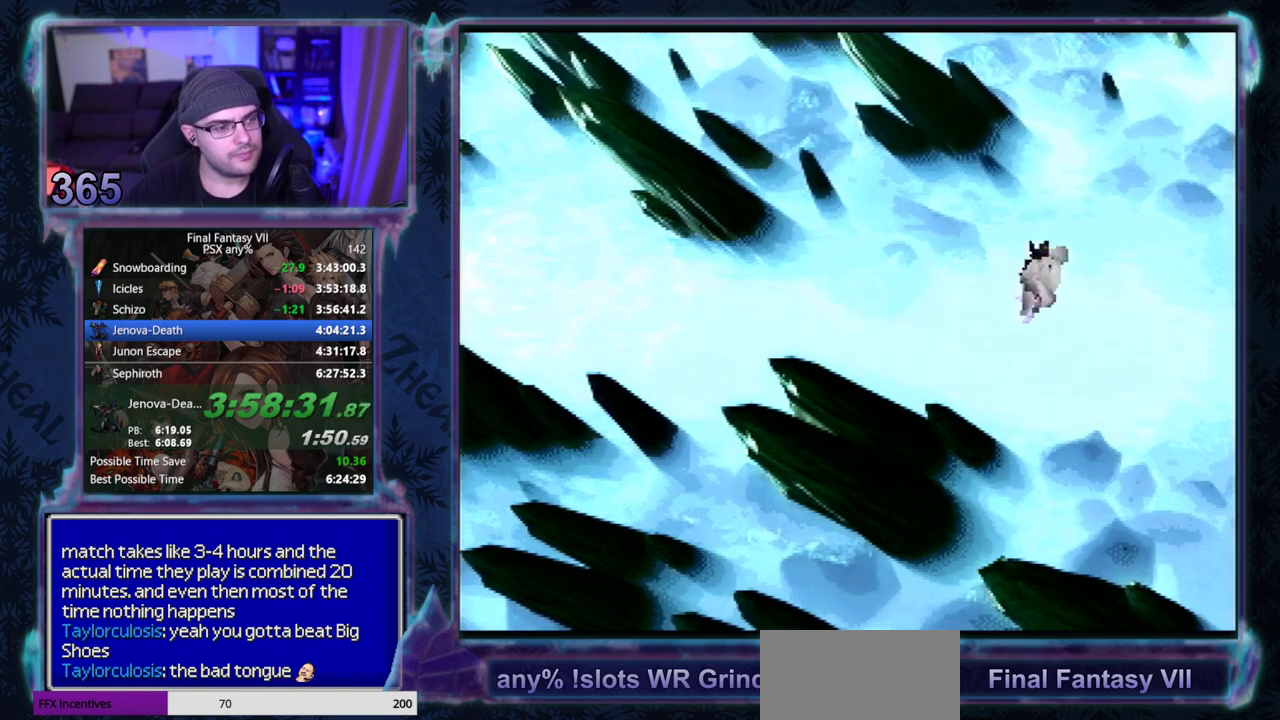
{"buttons": ["CROSS", "DPAD_LEFT"], "left_stick": "center", "events": []}